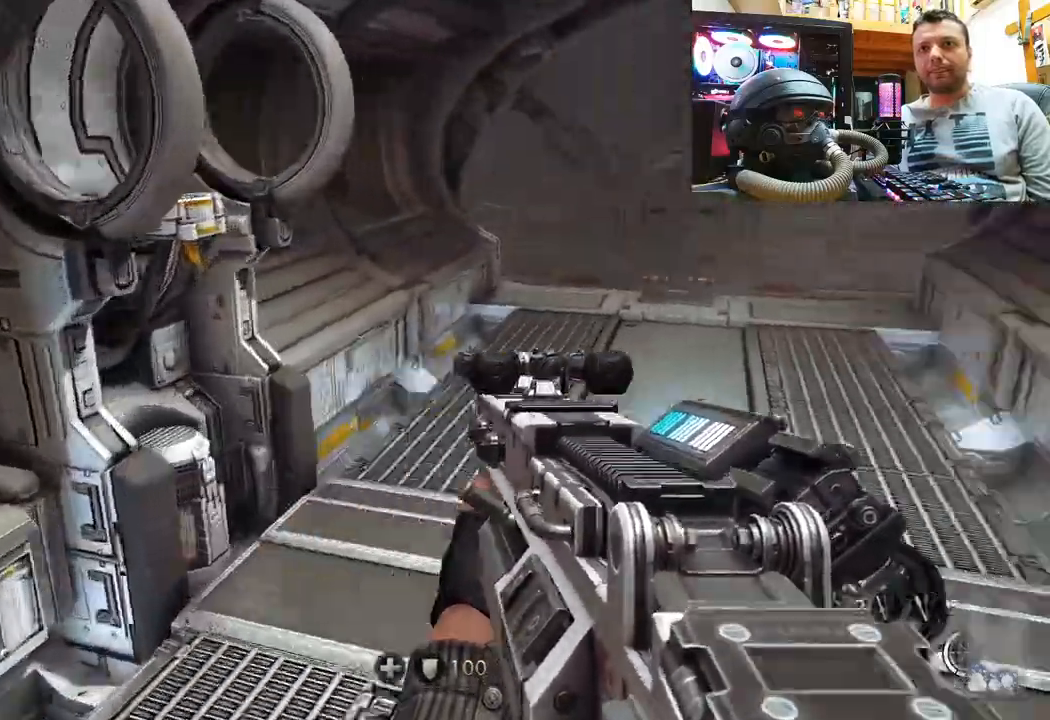
Gameplay with a controller (PlayStation layout); each line is a JSON object with the inputs held at the frame after it. "events" lists button and stick changes between this image and that frame as [ms after this image, input, new state], when the widget could be followed in between. Not read: R1.
{"buttons": [], "left_stick": "up-left", "right_stick": "left"}
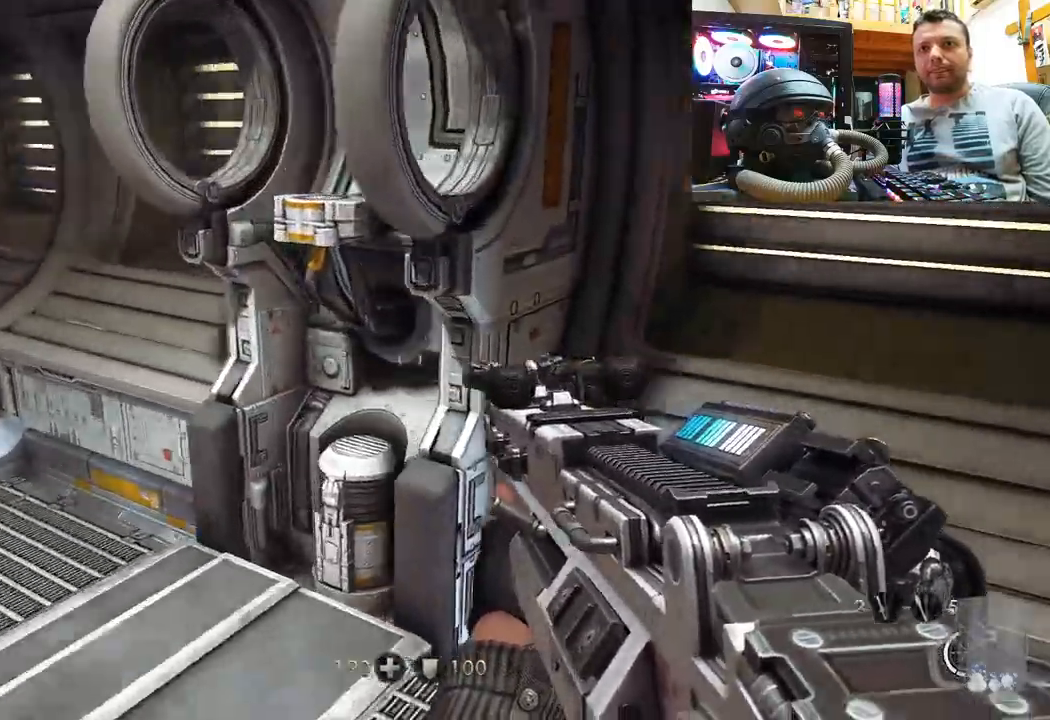
{"buttons": [], "left_stick": "up", "right_stick": "up-left", "events": [[67, "right_stick", "right"], [217, "right_stick", "up-left"], [450, "left_stick", "up"]]}
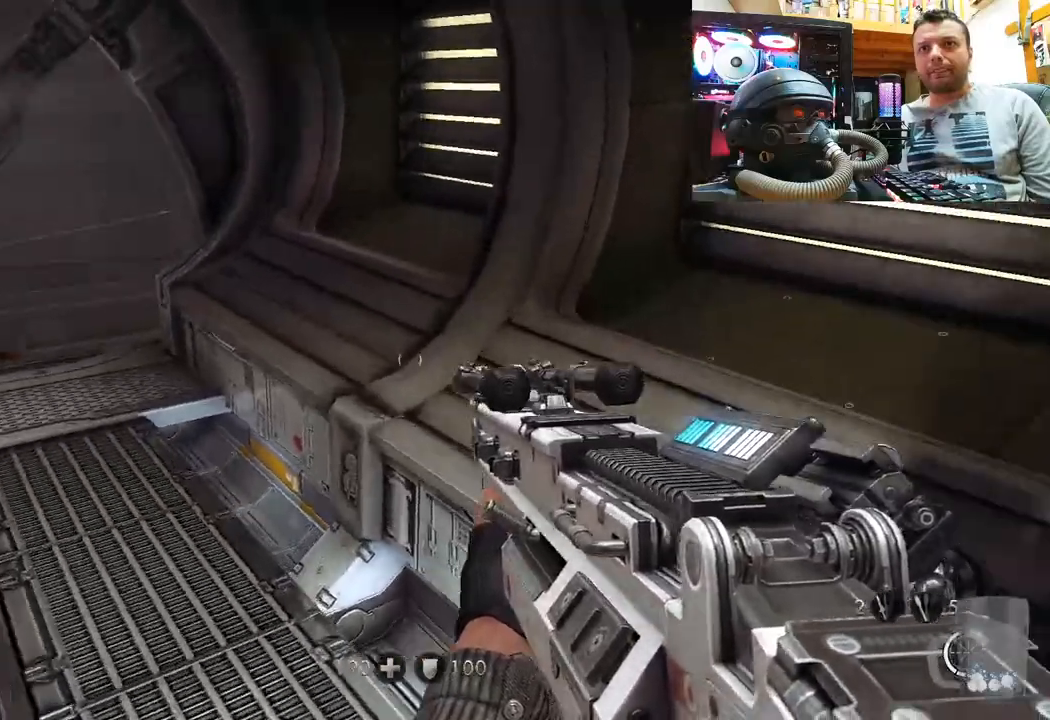
{"buttons": [], "left_stick": "down", "right_stick": "left", "events": [[117, "right_stick", "center"], [183, "right_stick", "left"], [300, "left_stick", "center"], [433, "left_stick", "down"]]}
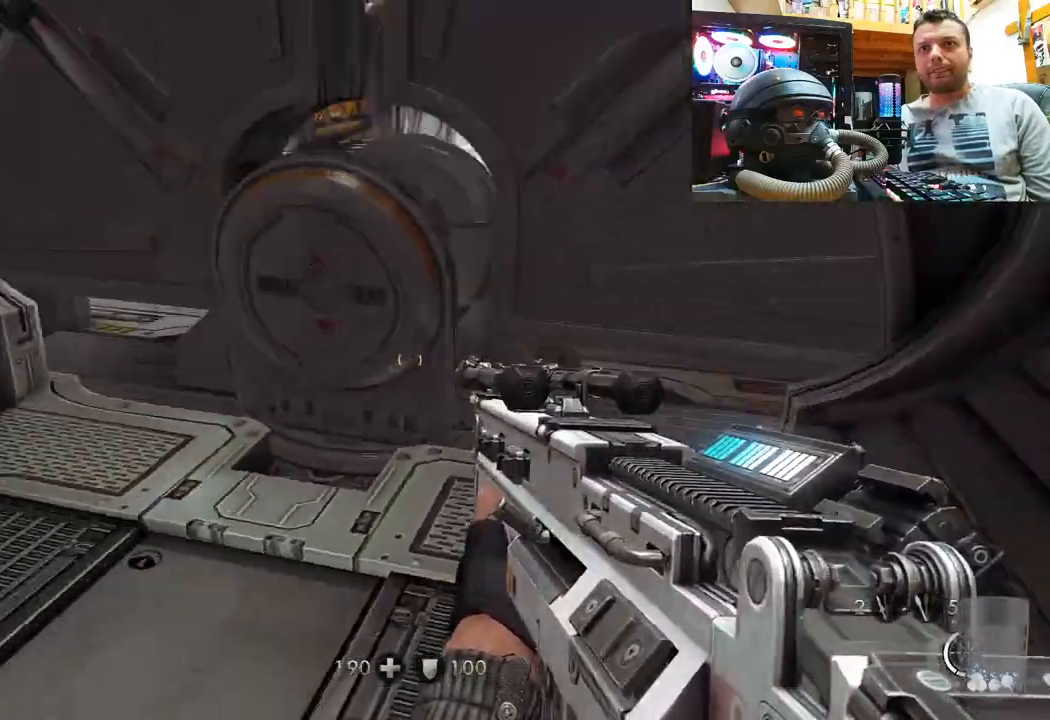
{"buttons": [], "left_stick": "left", "right_stick": "down-right", "events": [[150, "left_stick", "center"], [233, "left_stick", "up"], [350, "left_stick", "up-left"], [350, "right_stick", "down-right"], [467, "left_stick", "left"]]}
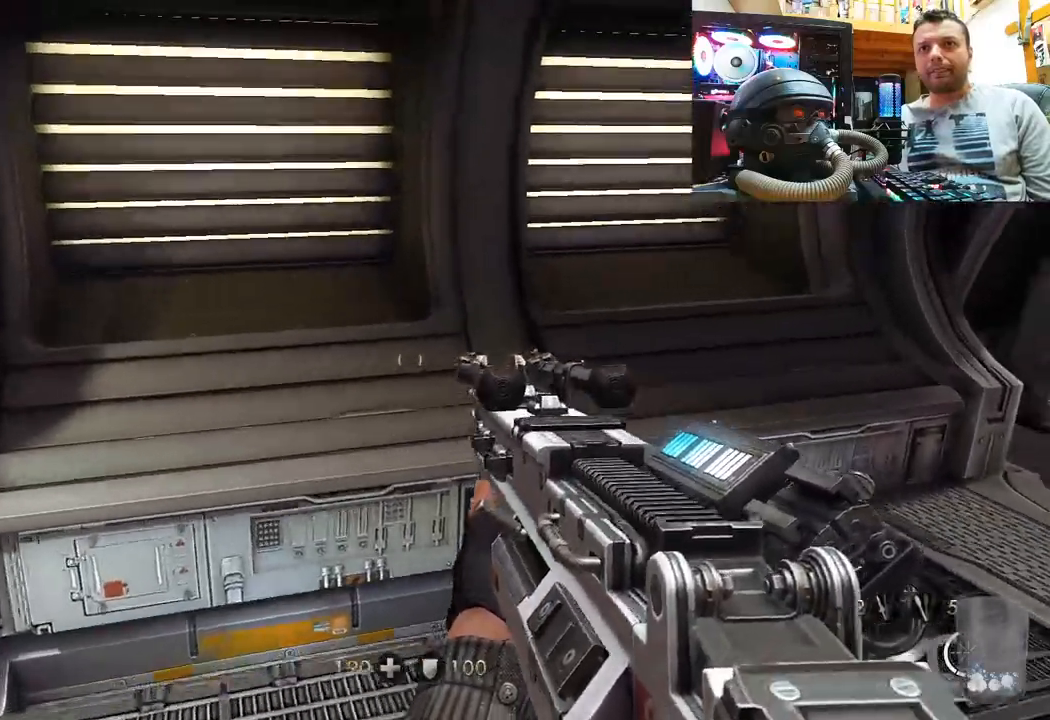
{"buttons": [], "left_stick": "up", "right_stick": "center", "events": [[33, "left_stick", "down-left"], [250, "left_stick", "center"], [333, "right_stick", "center"], [450, "left_stick", "up"]]}
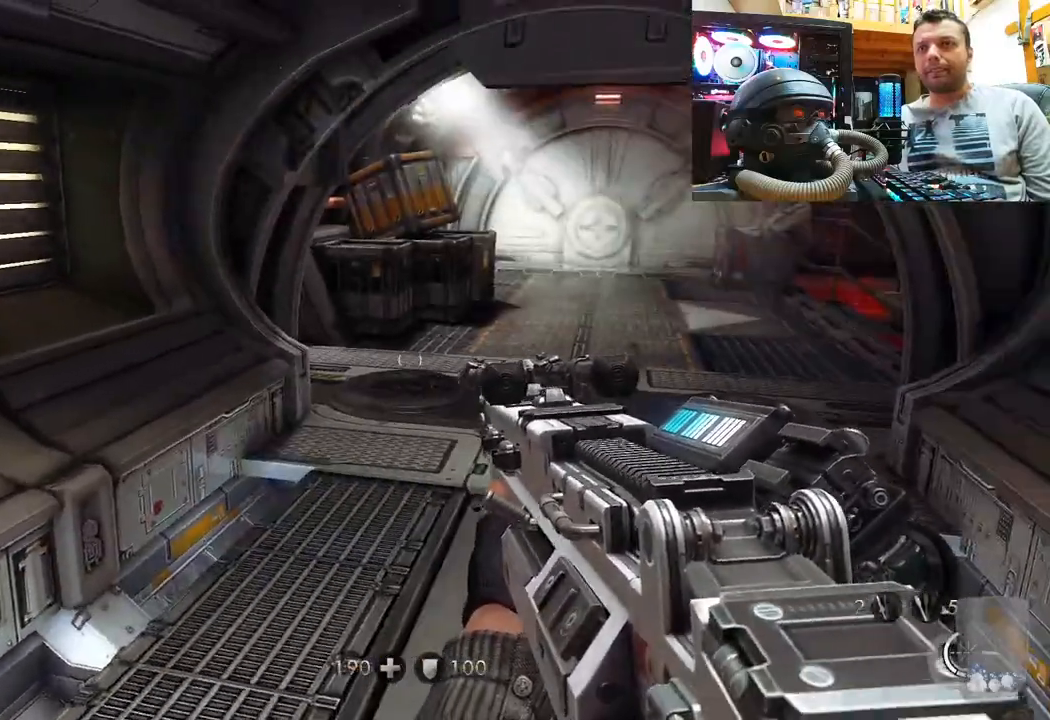
{"buttons": [], "left_stick": "up", "right_stick": "center", "events": [[67, "right_stick", "down-right"], [333, "right_stick", "center"]]}
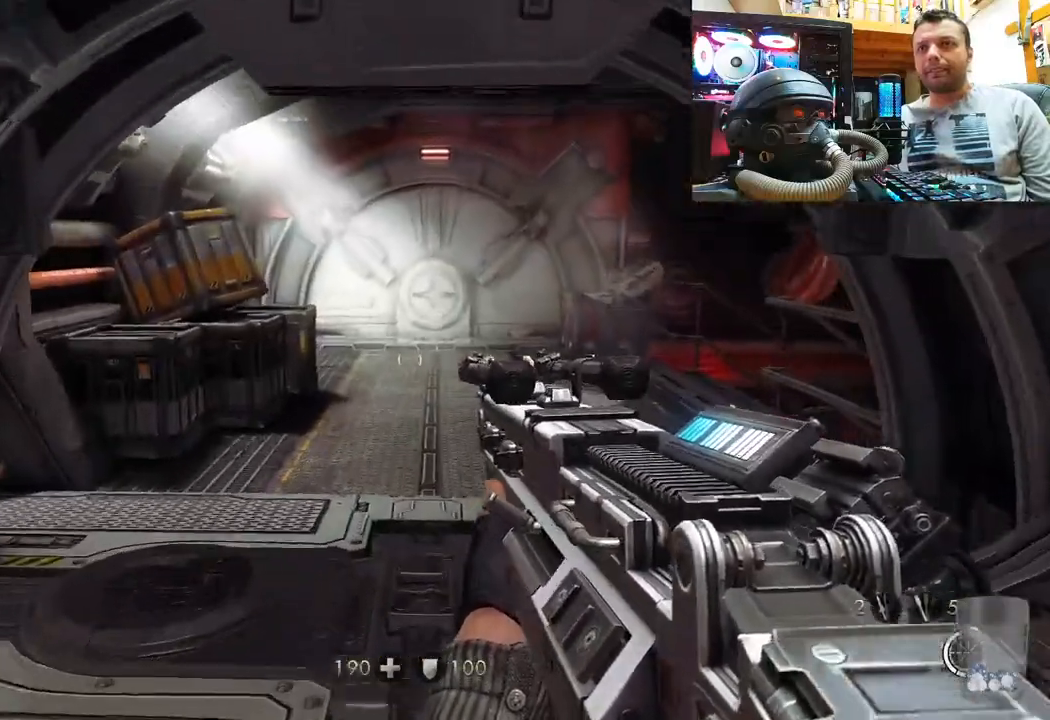
{"buttons": [], "left_stick": "up-left", "right_stick": "center", "events": [[167, "right_stick", "right"], [183, "left_stick", "center"], [350, "left_stick", "up-left"], [433, "right_stick", "center"]]}
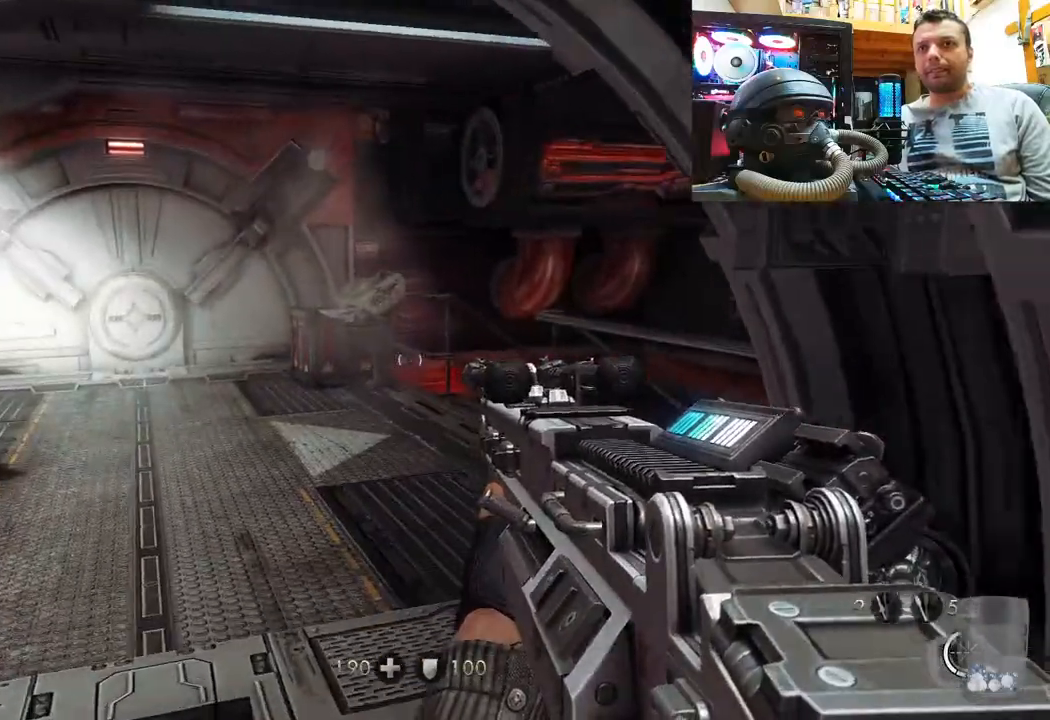
{"buttons": [], "left_stick": "up-left", "right_stick": "right", "events": [[50, "right_stick", "right"], [250, "left_stick", "center"], [433, "left_stick", "left"], [483, "left_stick", "up-left"]]}
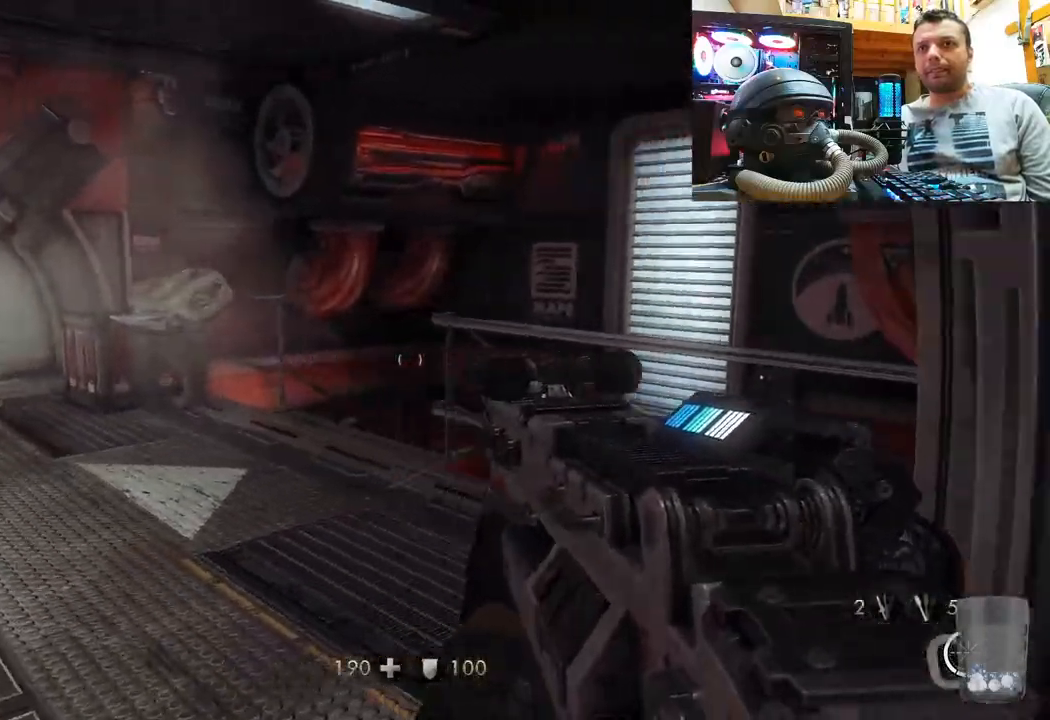
{"buttons": [], "left_stick": "up-left", "right_stick": "up-left", "events": [[83, "right_stick", "up-right"], [233, "right_stick", "right"], [417, "right_stick", "up-left"]]}
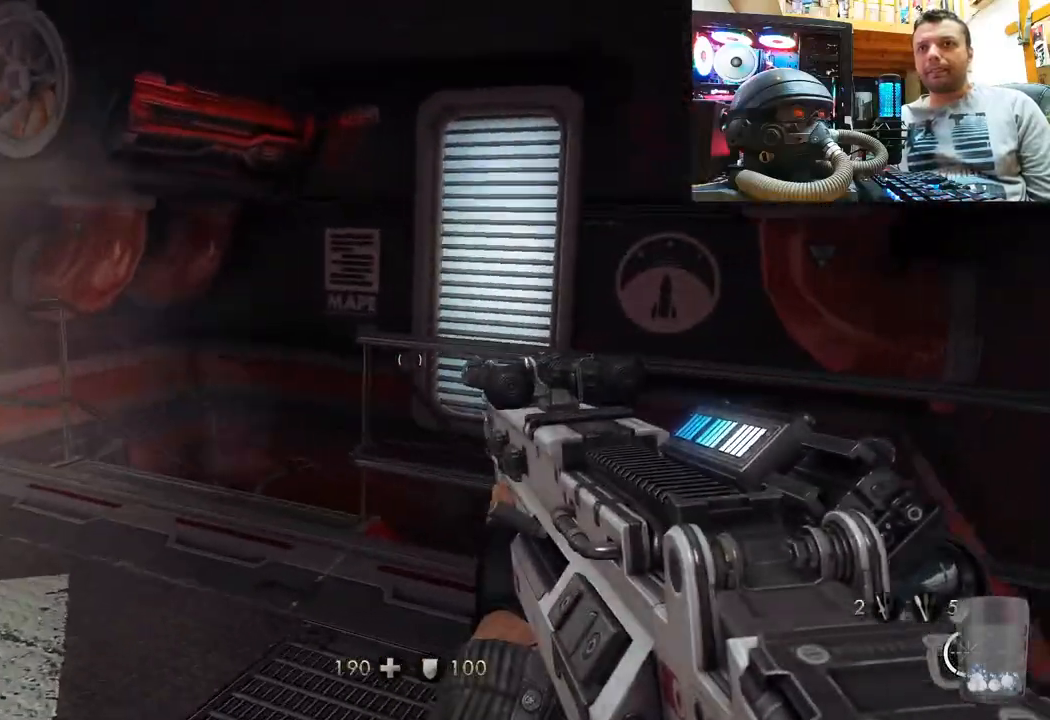
{"buttons": ["DPAD_DOWN"], "left_stick": "center", "right_stick": "center", "events": [[133, "left_stick", "center"], [400, "DPAD_DOWN", "down"], [433, "right_stick", "center"]]}
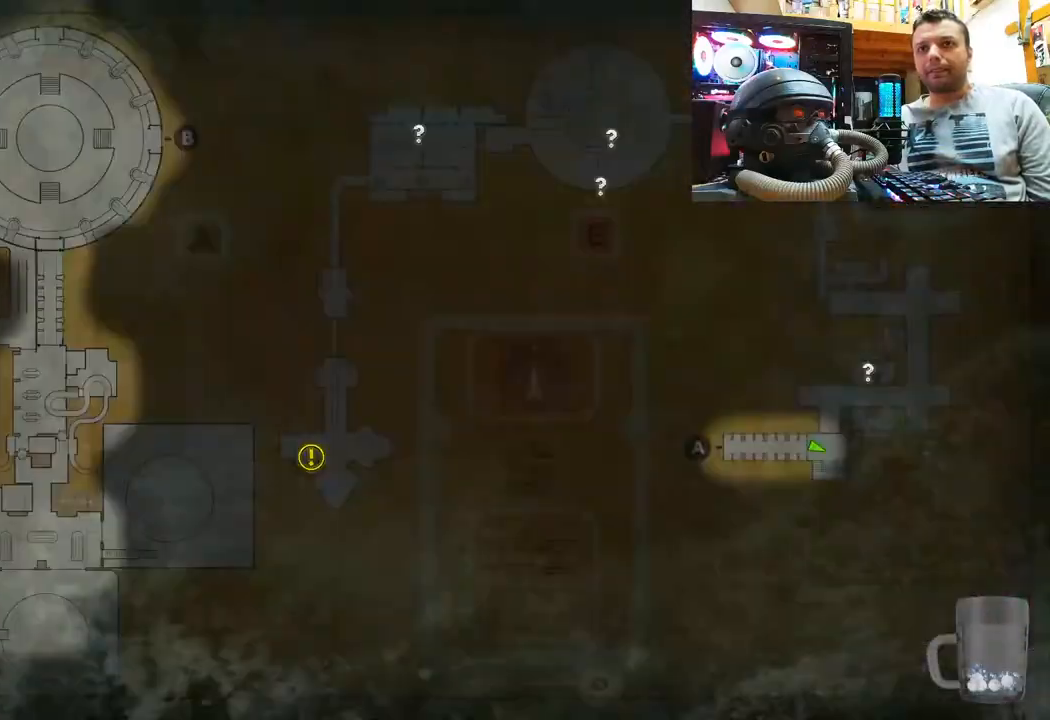
{"buttons": [], "left_stick": "center", "right_stick": "center", "events": [[50, "DPAD_DOWN", "up"]]}
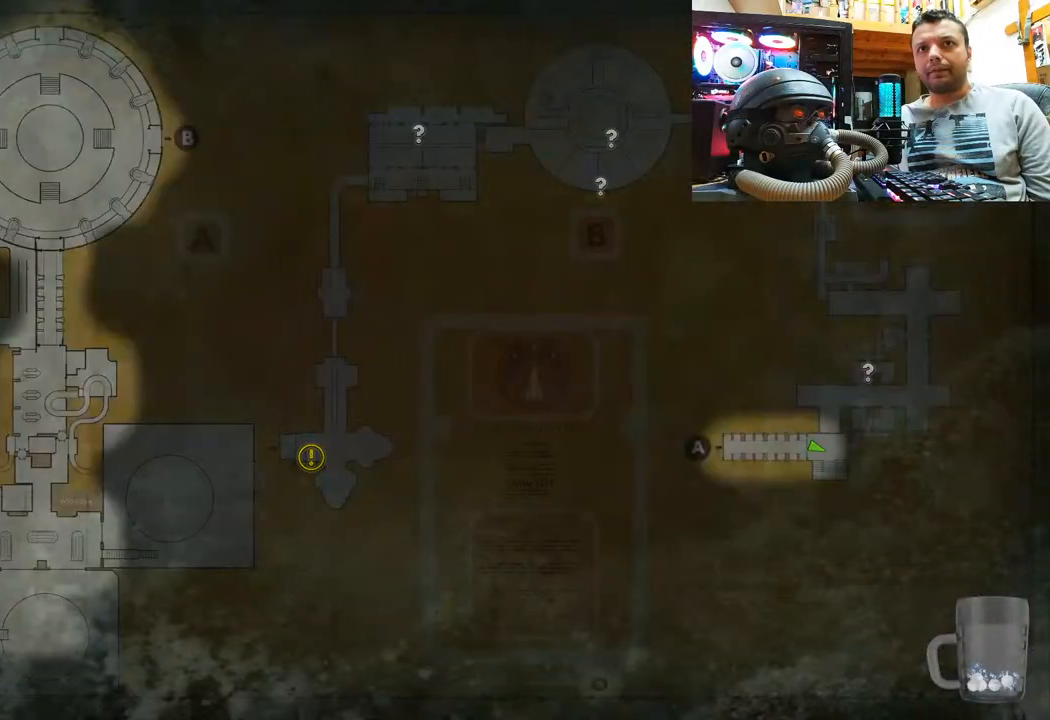
{"buttons": [], "left_stick": "center", "right_stick": "center", "events": []}
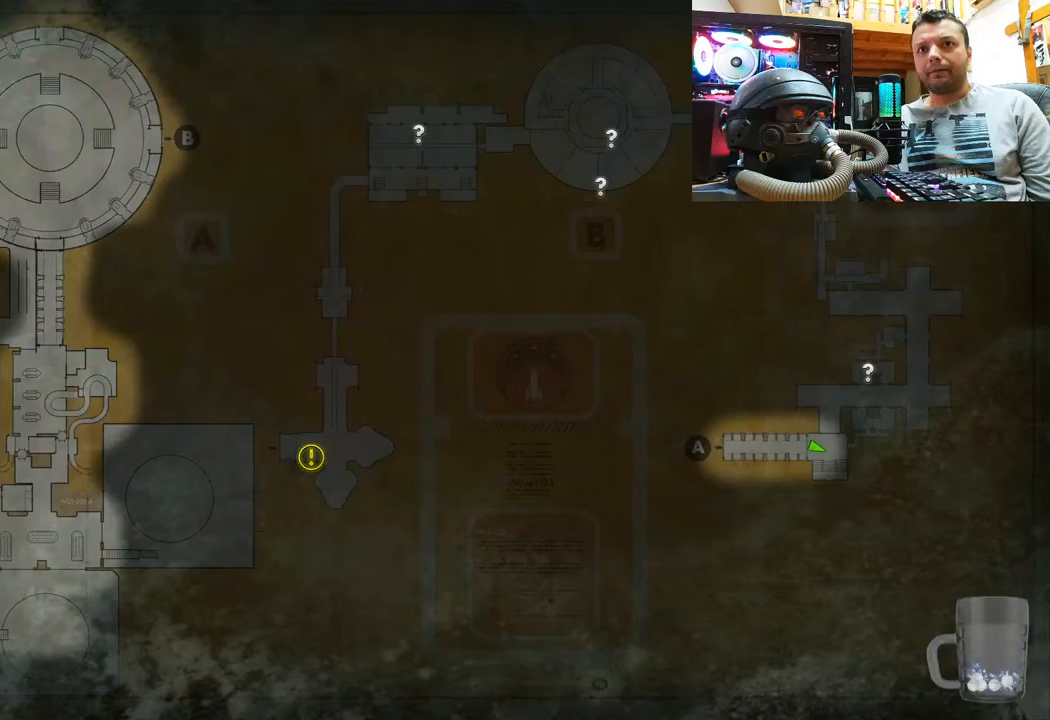
{"buttons": [], "left_stick": "center", "right_stick": "center", "events": []}
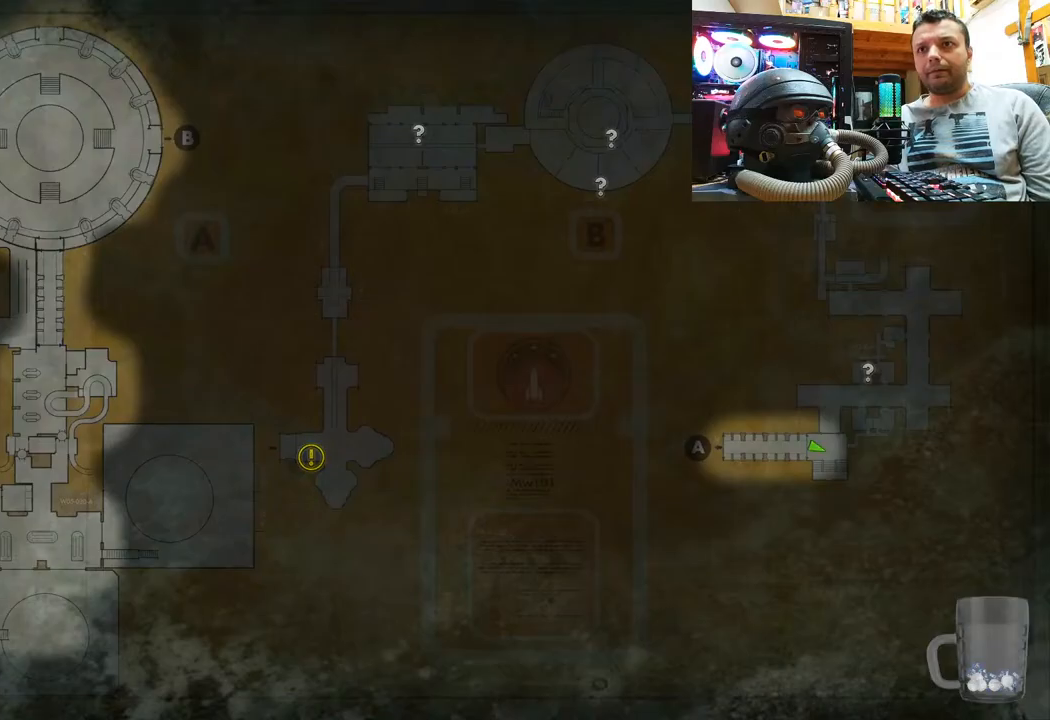
{"buttons": ["CIRCLE"], "left_stick": "center", "right_stick": "center", "events": [[400, "CIRCLE", "down"]]}
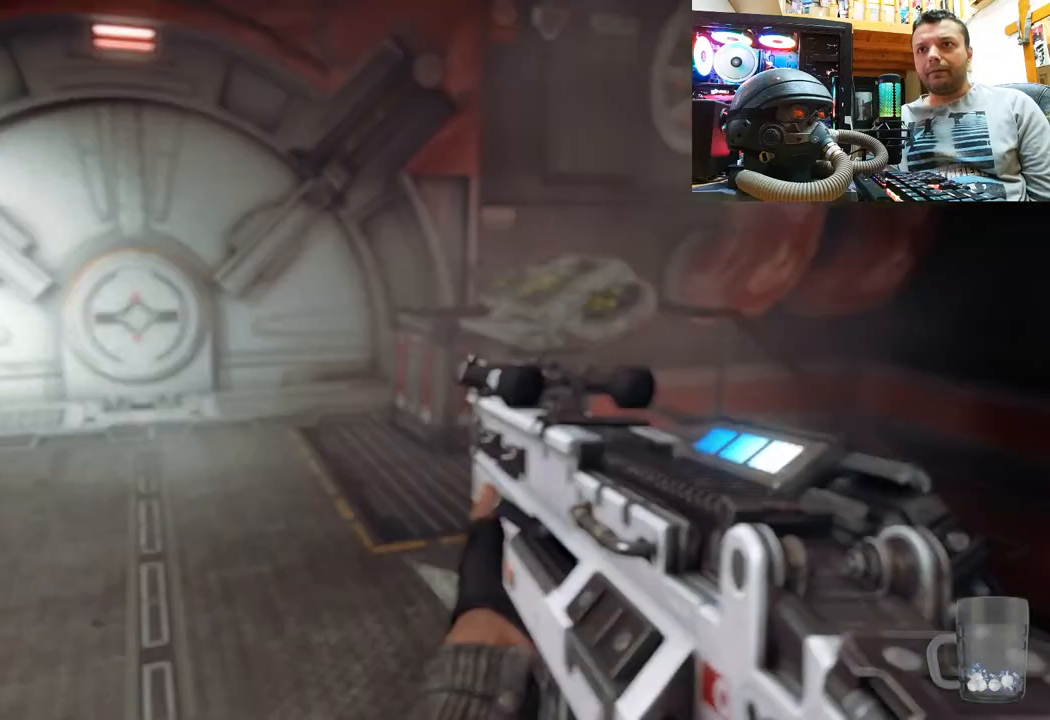
{"buttons": [], "left_stick": "down-right", "right_stick": "up-left", "events": [[17, "CIRCLE", "up"], [150, "right_stick", "left"], [200, "left_stick", "down-right"], [450, "right_stick", "up-left"]]}
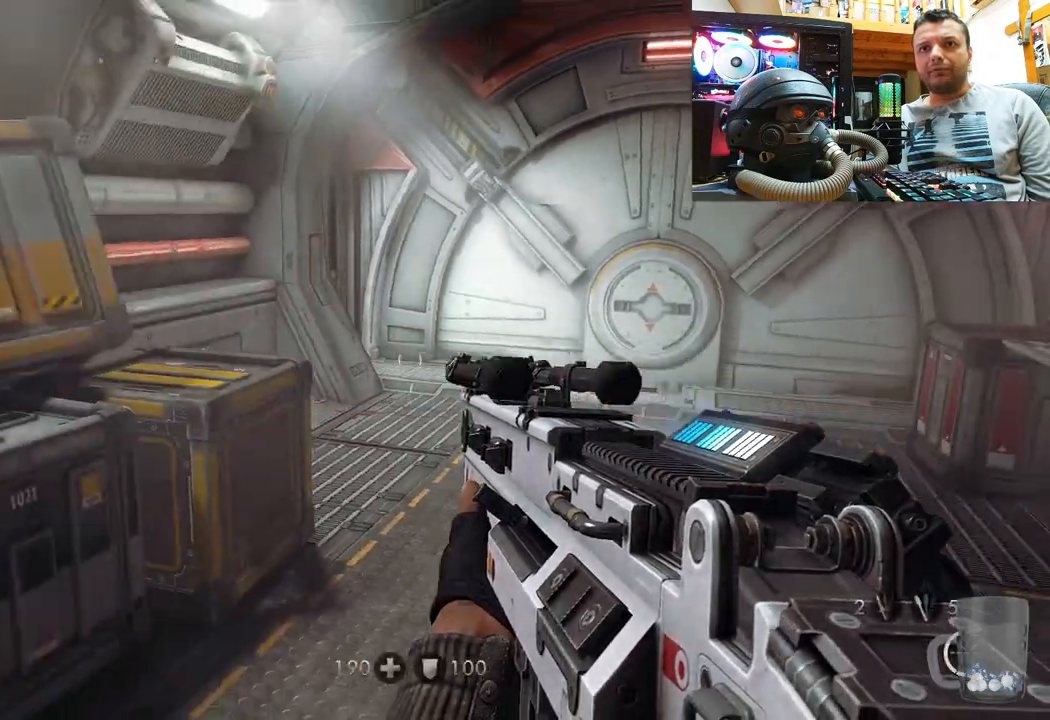
{"buttons": [], "left_stick": "up", "right_stick": "up", "events": [[83, "left_stick", "up-right"], [250, "right_stick", "center"], [333, "left_stick", "up"], [417, "right_stick", "up"]]}
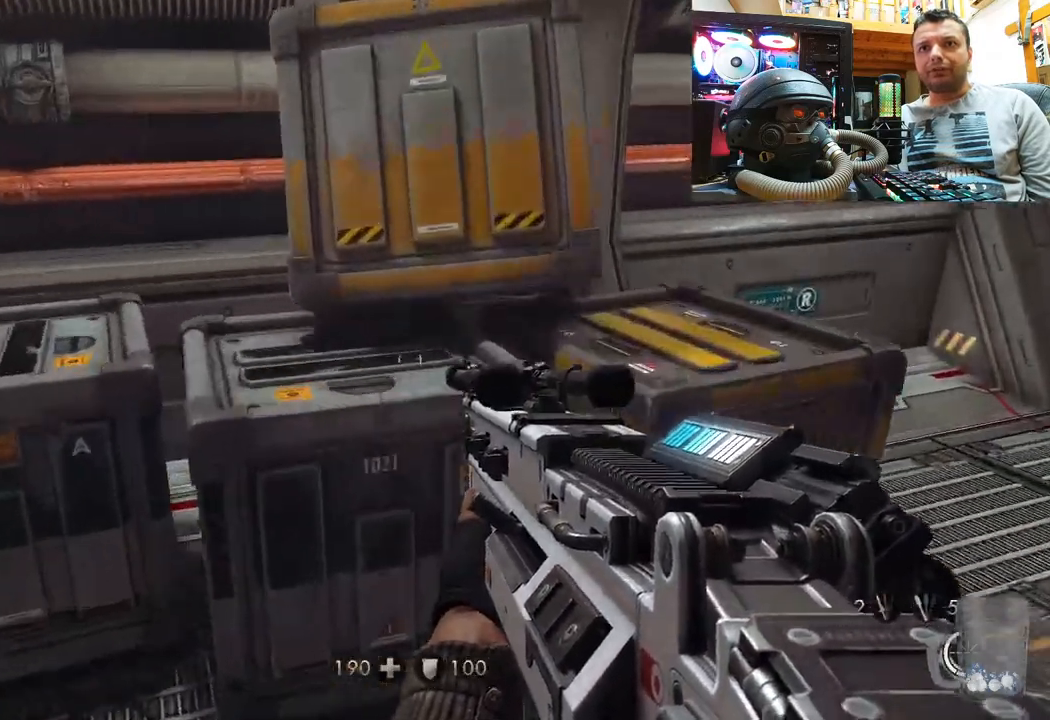
{"buttons": [], "left_stick": "right", "right_stick": "left", "events": [[83, "left_stick", "up-right"], [133, "right_stick", "center"], [233, "left_stick", "right"], [283, "right_stick", "left"]]}
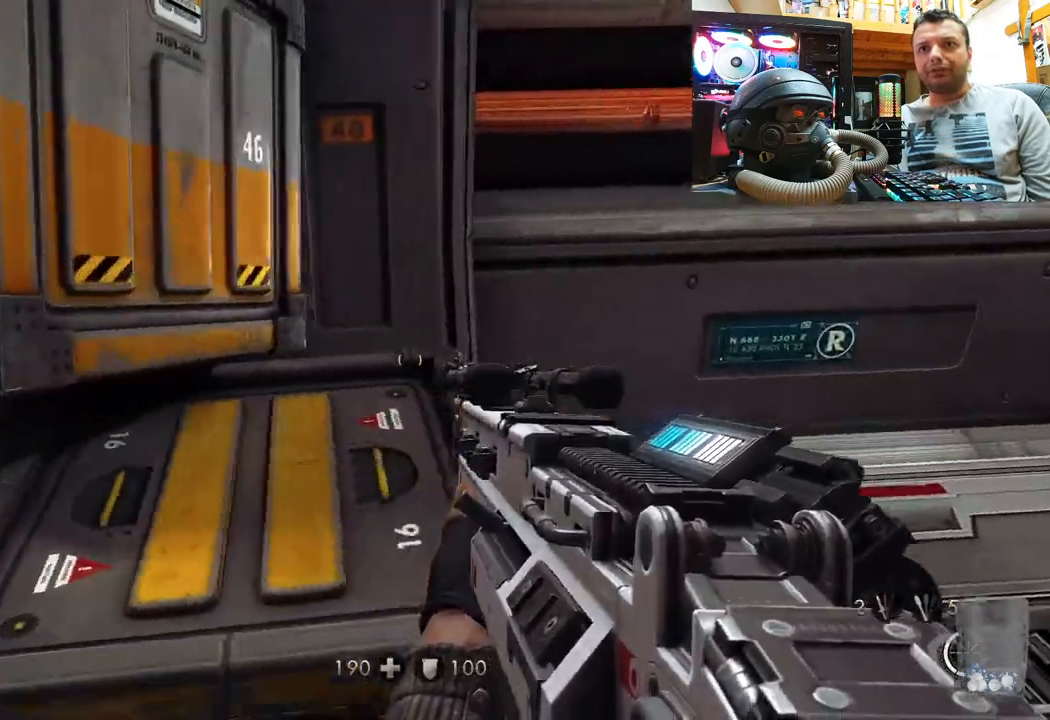
{"buttons": [], "left_stick": "center", "right_stick": "up-left", "events": [[100, "right_stick", "down-left"], [317, "right_stick", "up-left"], [333, "left_stick", "center"]]}
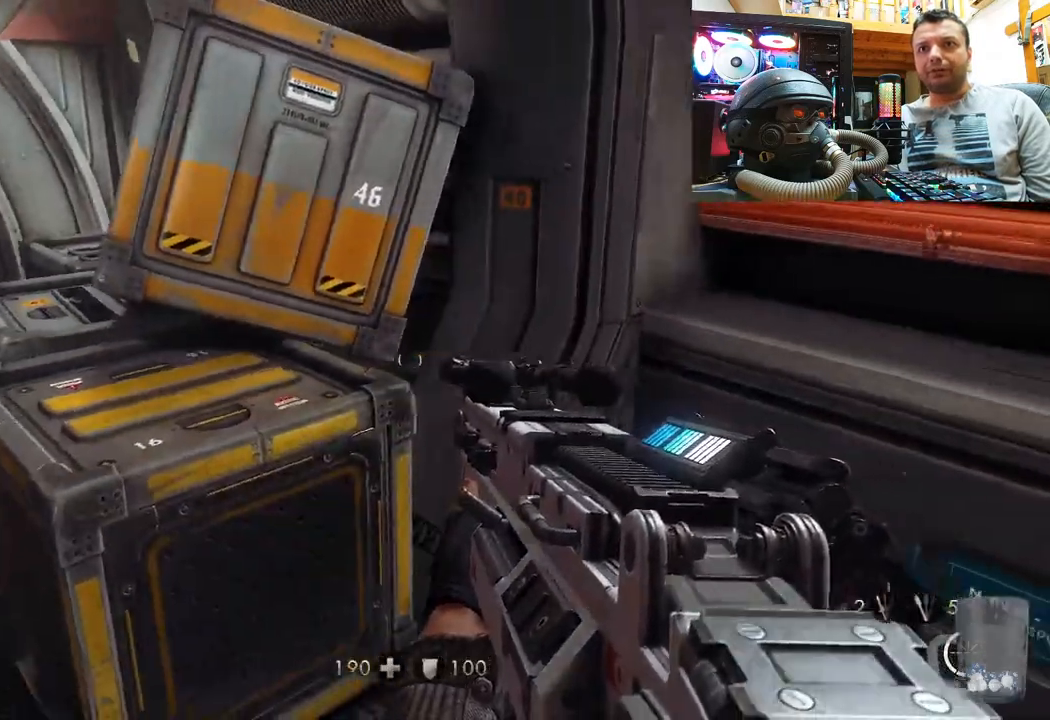
{"buttons": [], "left_stick": "right", "right_stick": "center", "events": [[67, "left_stick", "up-left"], [67, "right_stick", "down-left"], [133, "right_stick", "left"], [283, "right_stick", "up"], [317, "left_stick", "down-right"], [433, "right_stick", "center"], [483, "left_stick", "right"]]}
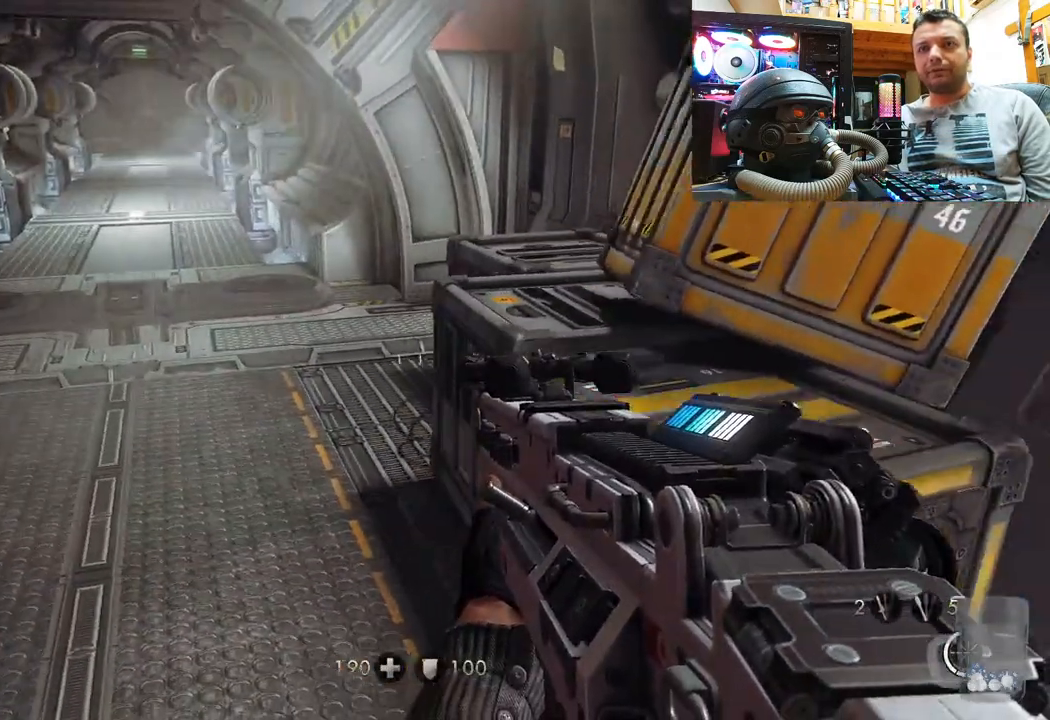
{"buttons": [], "left_stick": "up-left", "right_stick": "center", "events": [[33, "right_stick", "up-right"], [83, "right_stick", "up-left"], [133, "left_stick", "up-left"], [250, "right_stick", "center"]]}
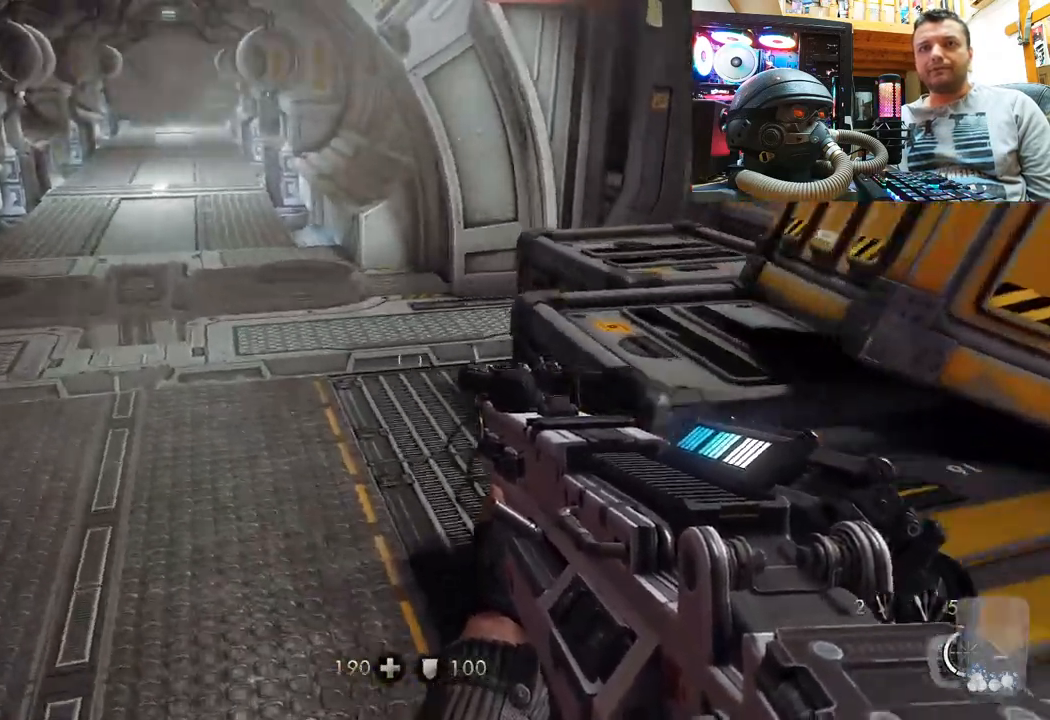
{"buttons": [], "left_stick": "up-left", "right_stick": "up-left", "events": [[17, "right_stick", "right"], [300, "right_stick", "up-right"], [450, "right_stick", "up-left"]]}
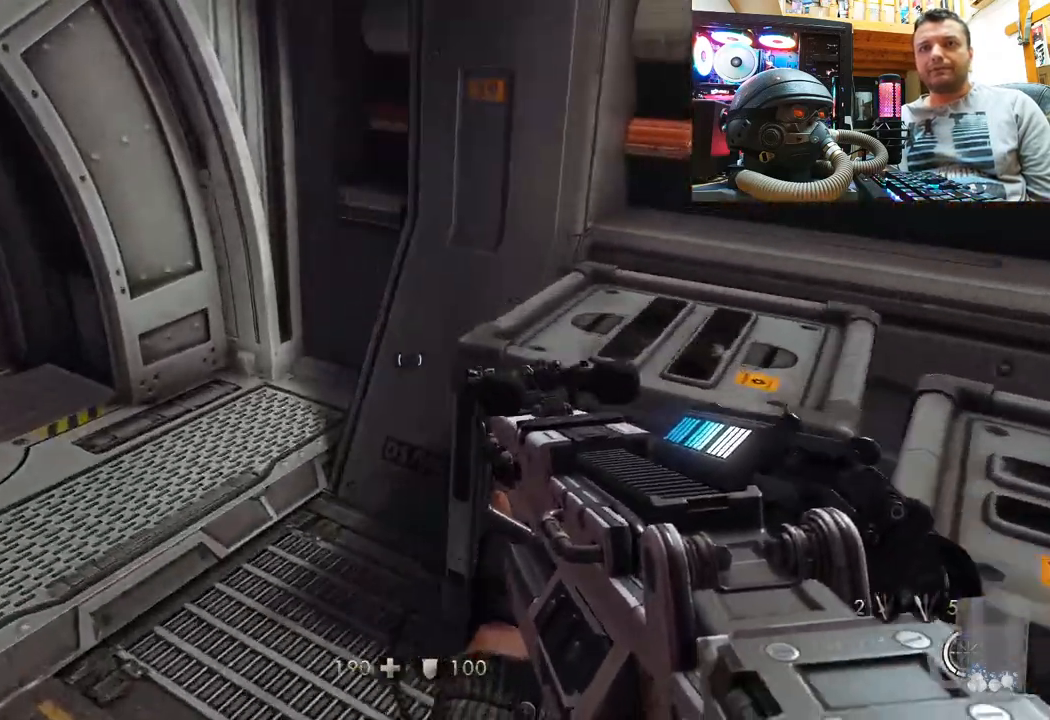
{"buttons": [], "left_stick": "center", "right_stick": "center", "events": [[67, "left_stick", "center"], [183, "right_stick", "center"]]}
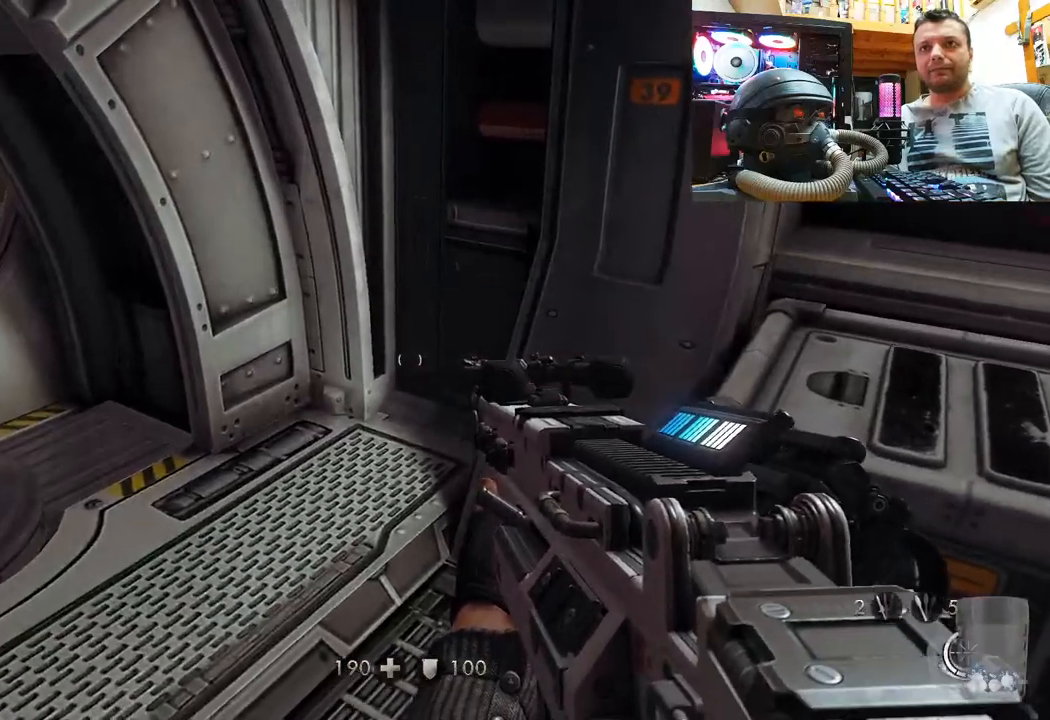
{"buttons": [], "left_stick": "center", "right_stick": "center", "events": [[17, "right_stick", "down"], [483, "right_stick", "center"]]}
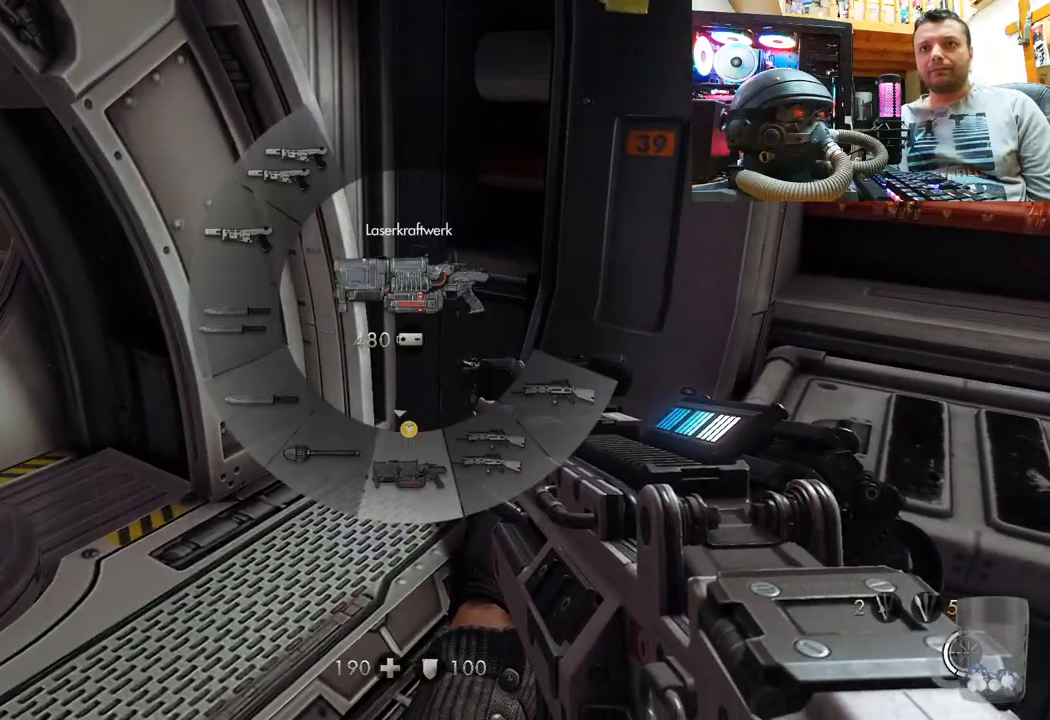
{"buttons": [], "left_stick": "center", "right_stick": "center", "events": []}
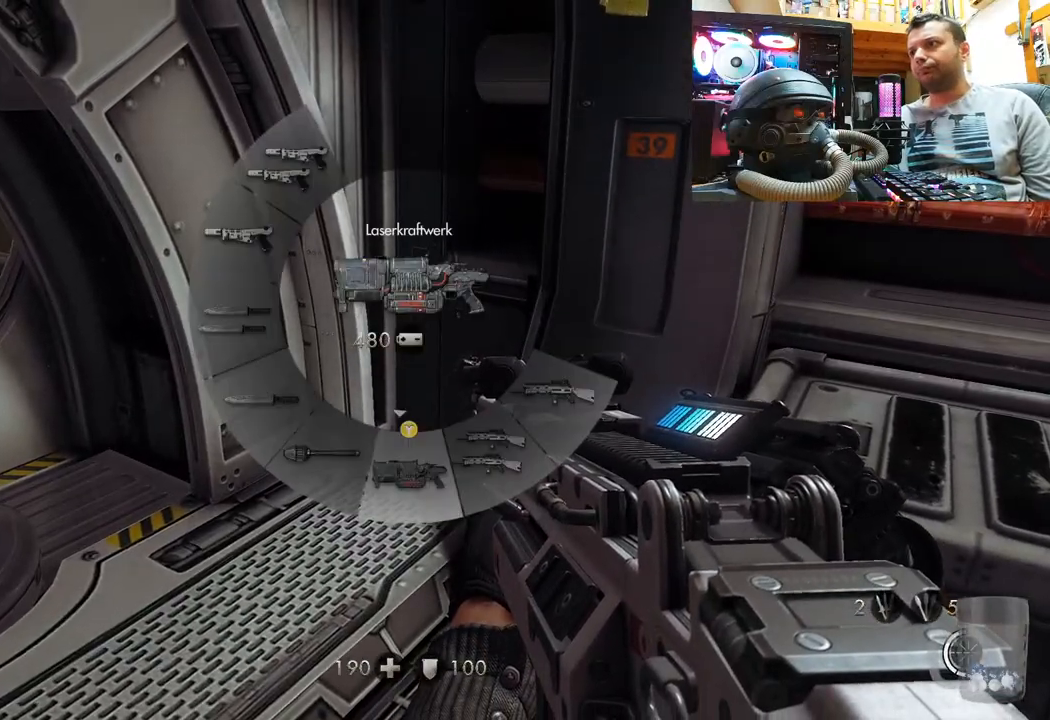
{"buttons": [], "left_stick": "center", "right_stick": "center", "events": []}
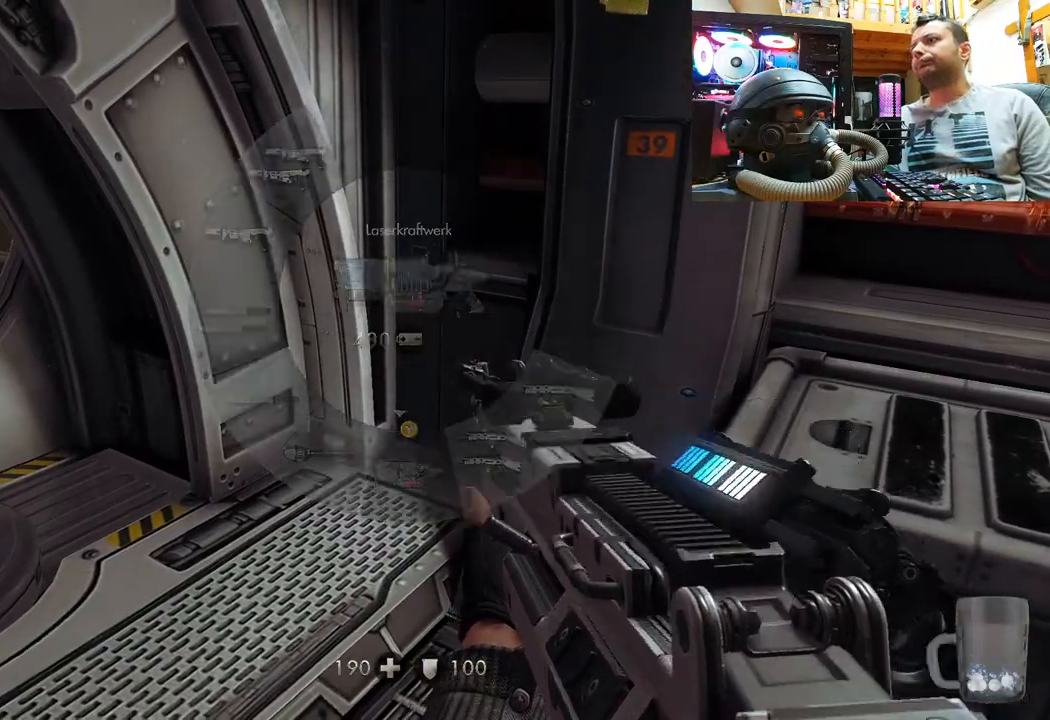
{"buttons": [], "left_stick": "center", "right_stick": "center", "events": []}
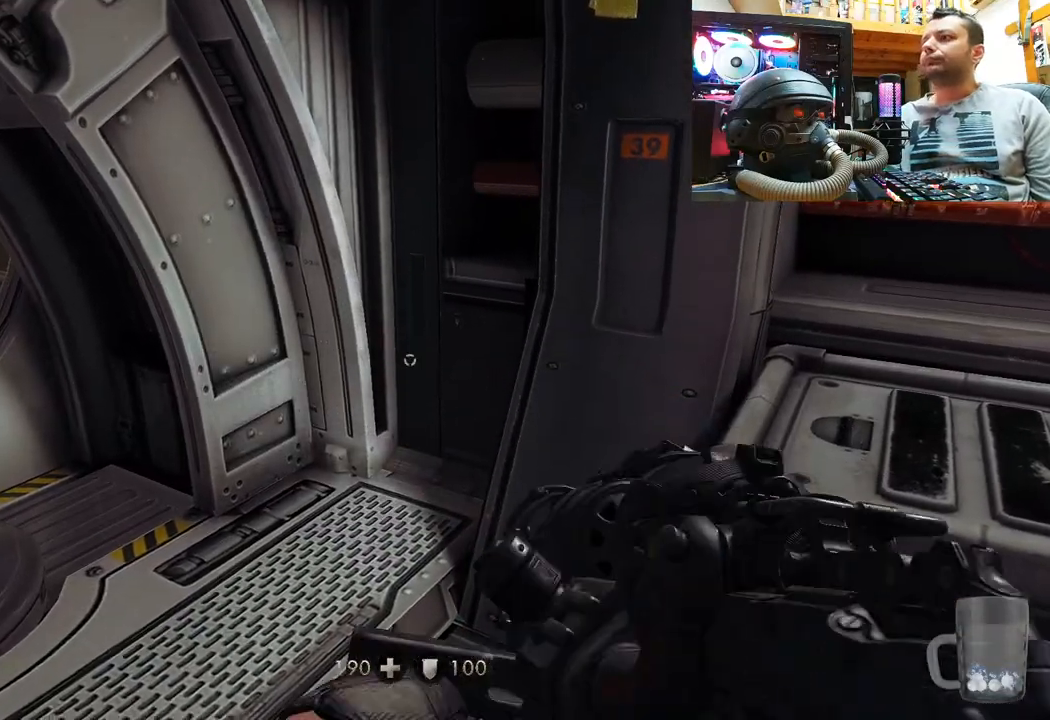
{"buttons": [], "left_stick": "center", "right_stick": "center", "events": []}
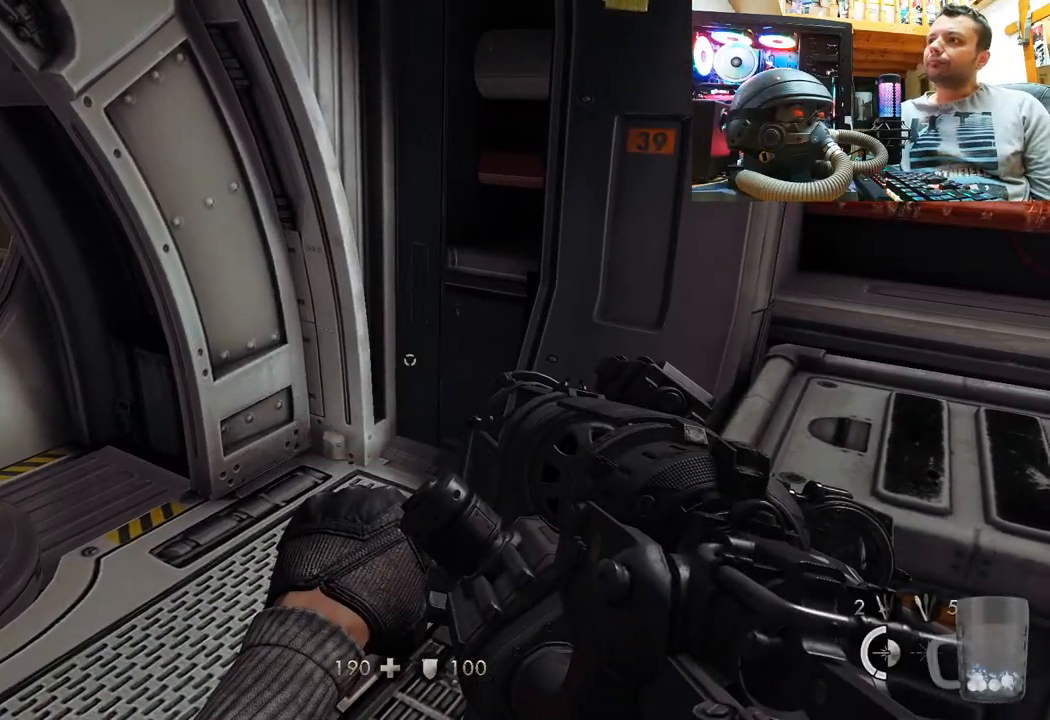
{"buttons": [], "left_stick": "center", "right_stick": "center", "events": []}
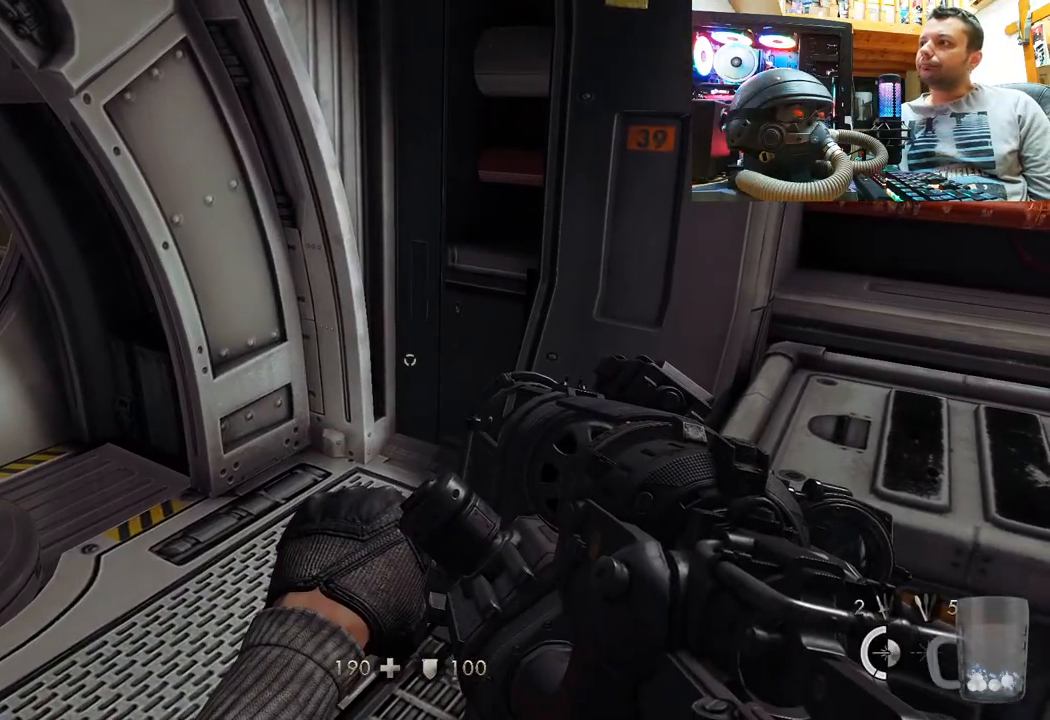
{"buttons": [], "left_stick": "right", "right_stick": "up-left", "events": [[50, "right_stick", "left"], [217, "left_stick", "down-right"], [300, "right_stick", "up-left"], [450, "left_stick", "right"]]}
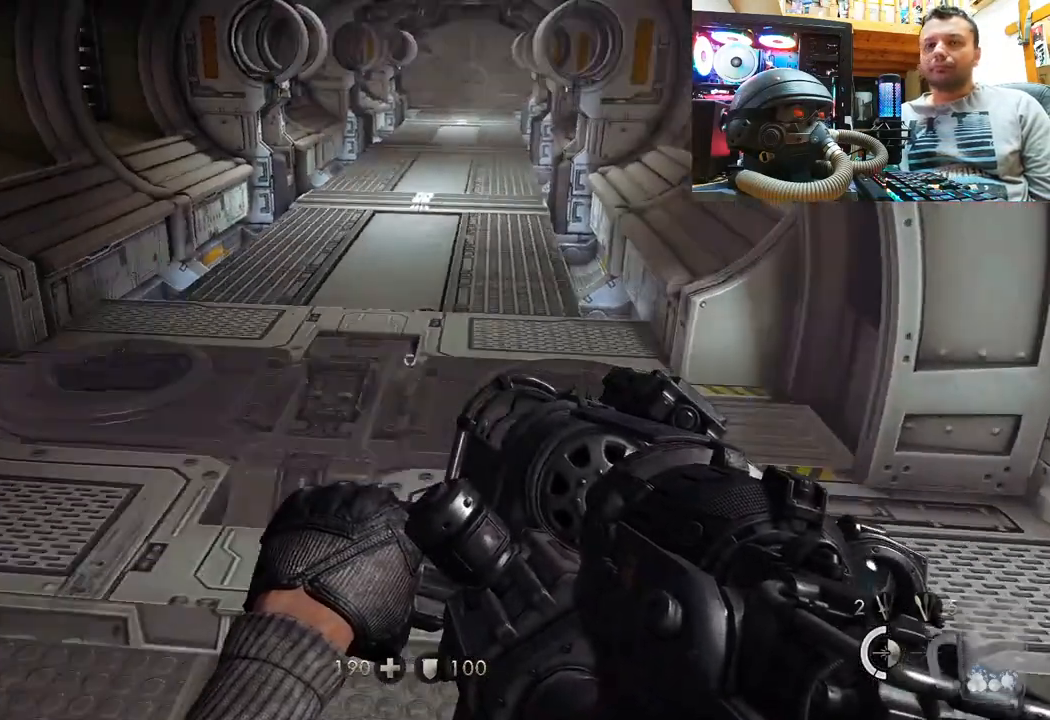
{"buttons": [], "left_stick": "up", "right_stick": "center", "events": [[33, "left_stick", "up-right"], [100, "left_stick", "center"], [200, "right_stick", "left"], [250, "left_stick", "up-right"], [433, "left_stick", "up"], [500, "right_stick", "center"]]}